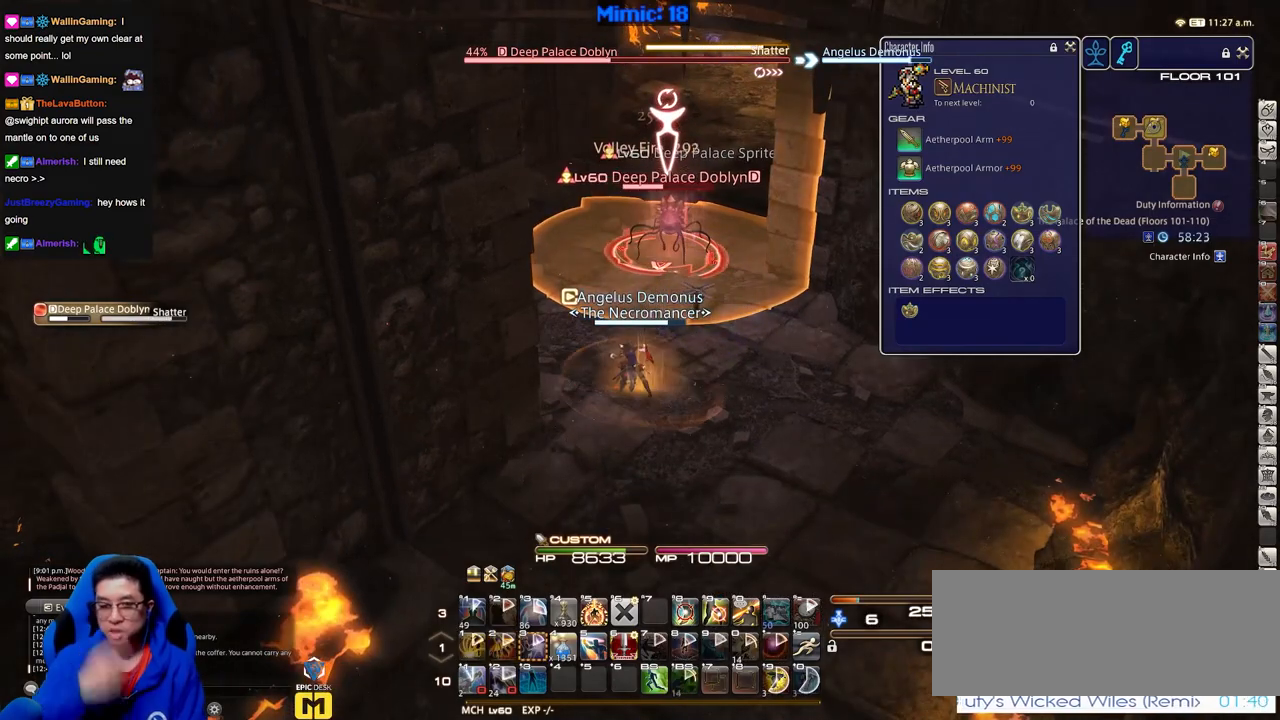
Gameplay with keyboard; each line is a JSON object with the keys held at the frame after it. "events" lists presses ("down") and releases ("up") of "a", "alt", "b", "c", "caps_lock", "ctrl", "d", "down", "e", "escape", "f", "f1", "f10", "f11", "f12", "f2", "f3", "f4", "f5", "f6", "f7", "f8", "f9", "g", "h", "i", "j", "k", "l", "left", "m", "n", "o", "p", "q", "r", "right", "s", "shift", "space", "super", "t", "tab", "u", "up", "v", "w", "x", "y" and "z" between this image and that frame as [ms after this image, input, new state], when the widget could be followed in between. No other keys are recorded. Mouse input is not recorded.
{"keys": [], "events": []}
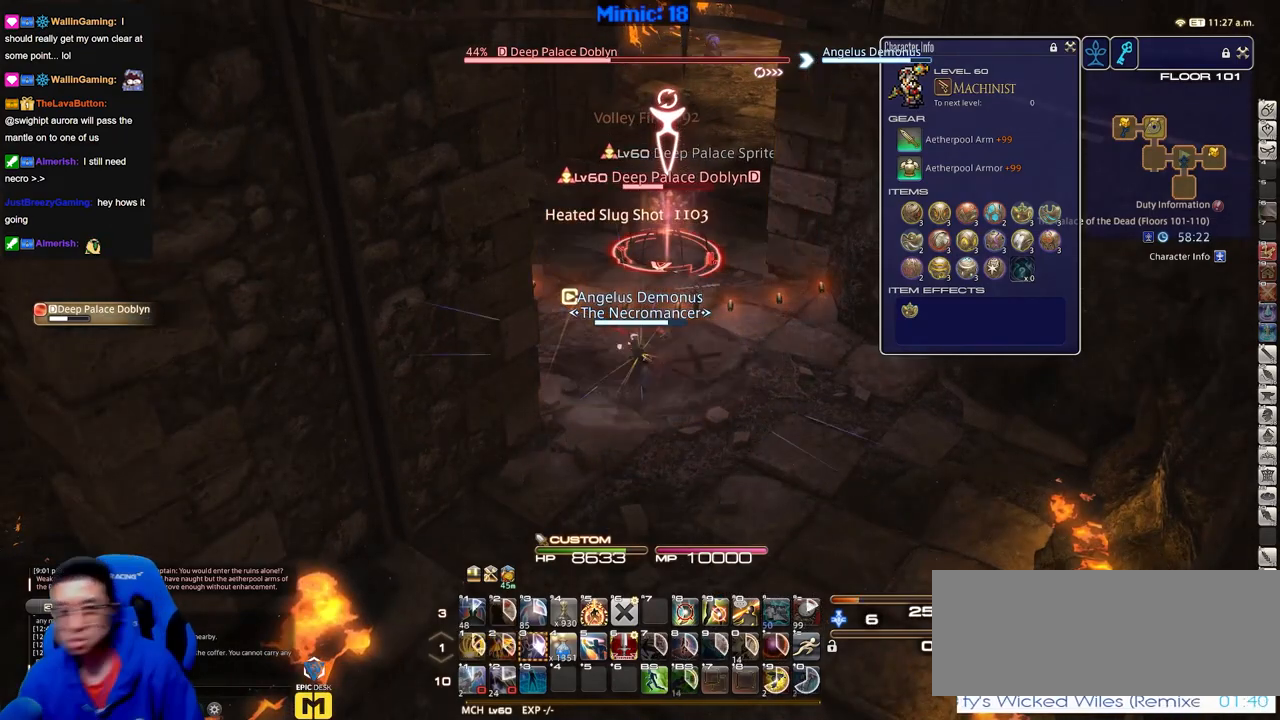
{"keys": [], "events": []}
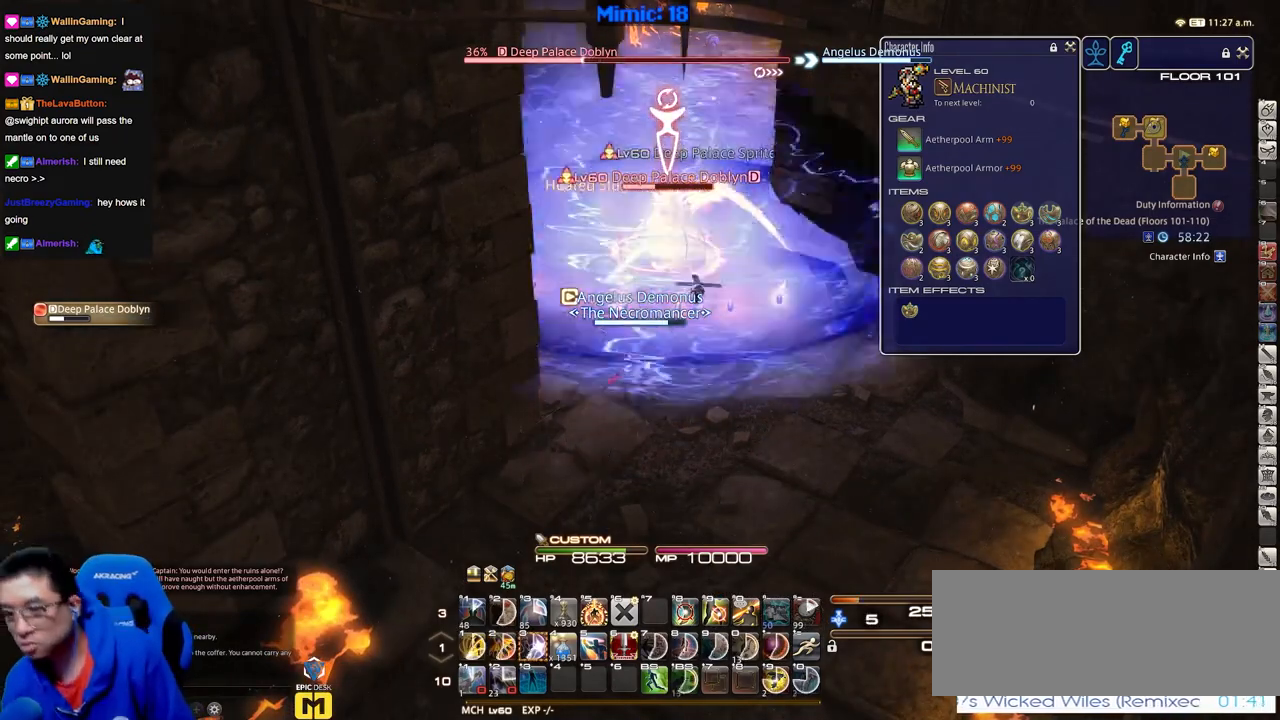
{"keys": ["s"], "events": [[417, "s", "down"]]}
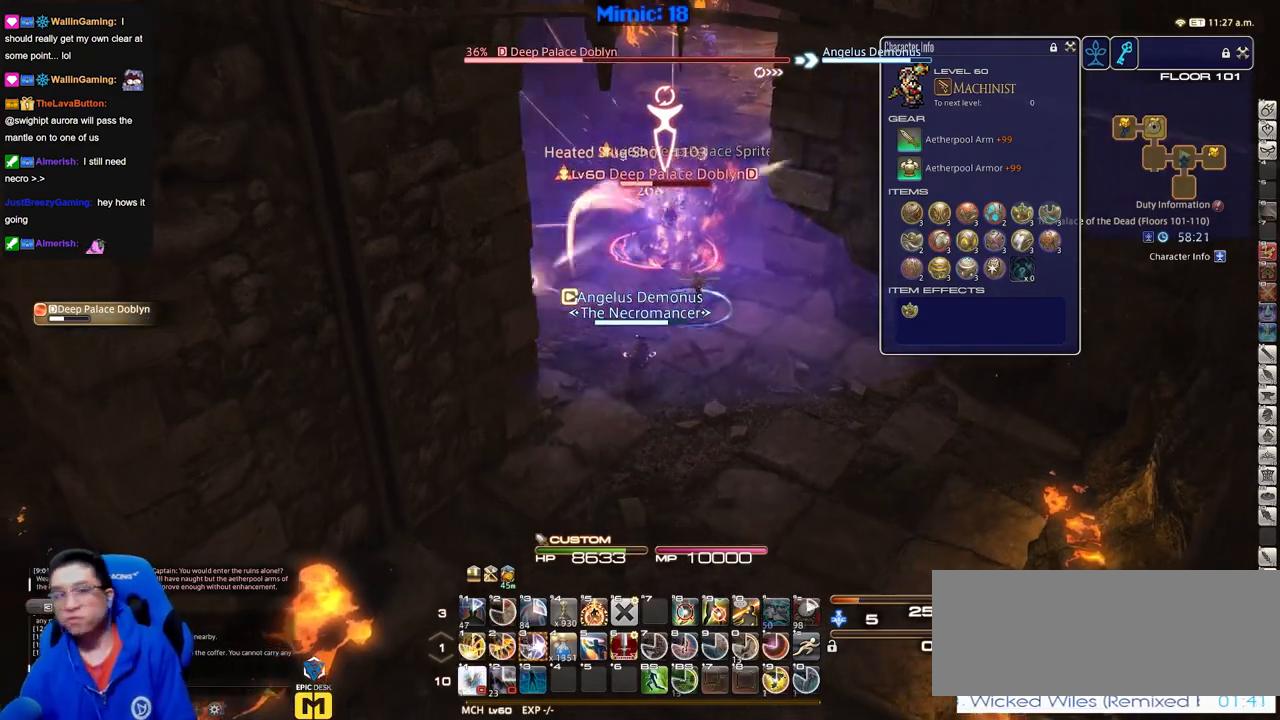
{"keys": [], "events": [[17, "d", "down"], [167, "d", "up"], [167, "s", "up"]]}
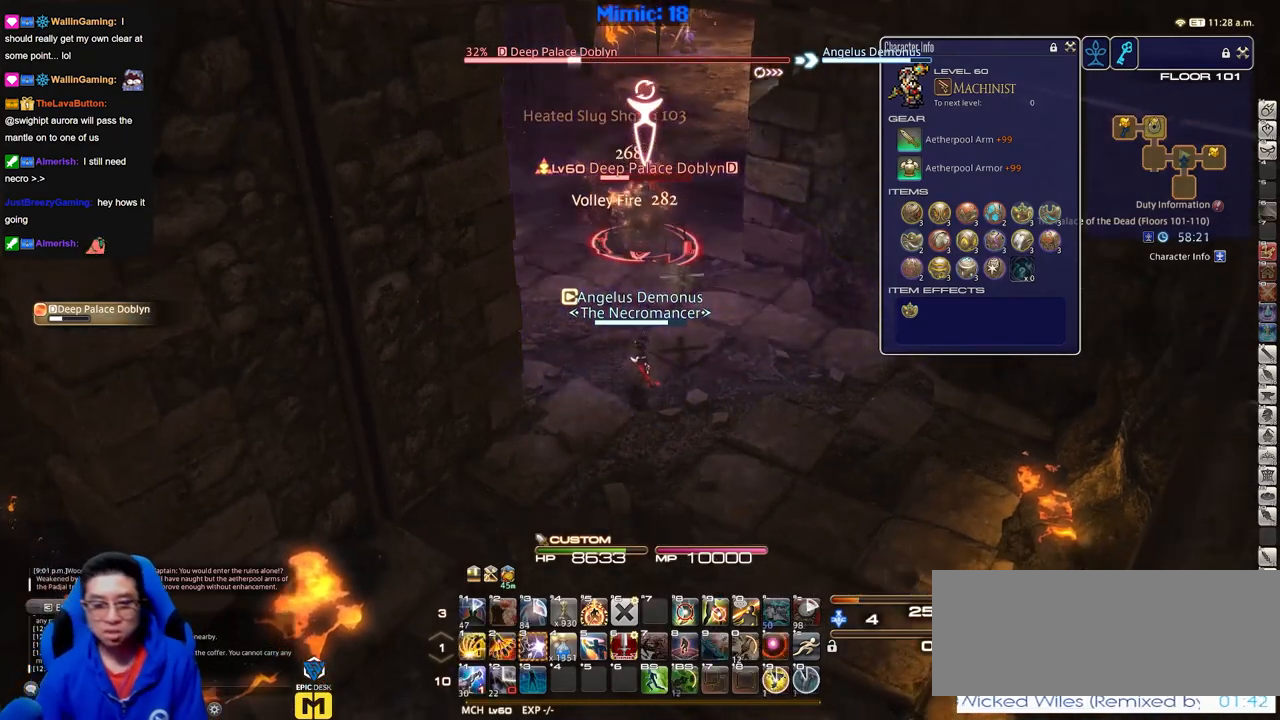
{"keys": ["d"], "events": [[267, "d", "down"]]}
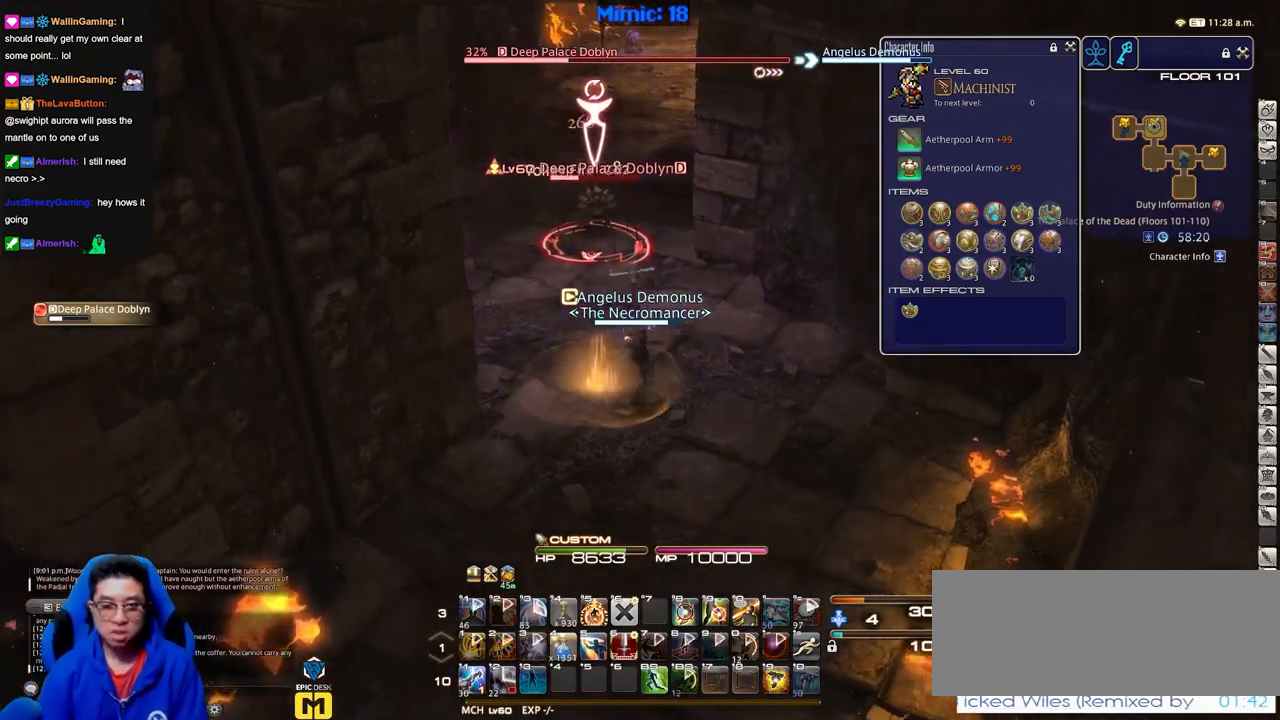
{"keys": ["w"], "events": [[100, "w", "down"], [234, "d", "up"]]}
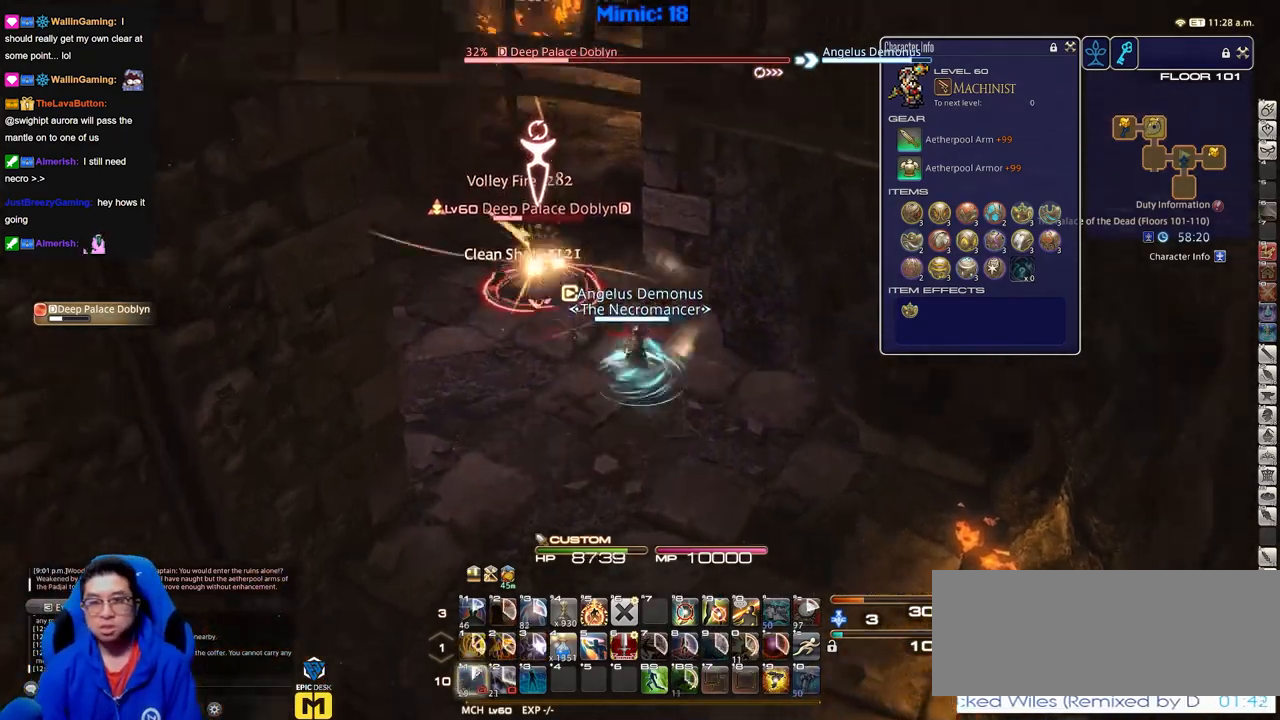
{"keys": ["a", "w"], "events": [[117, "a", "down"], [250, "a", "up"], [484, "a", "down"]]}
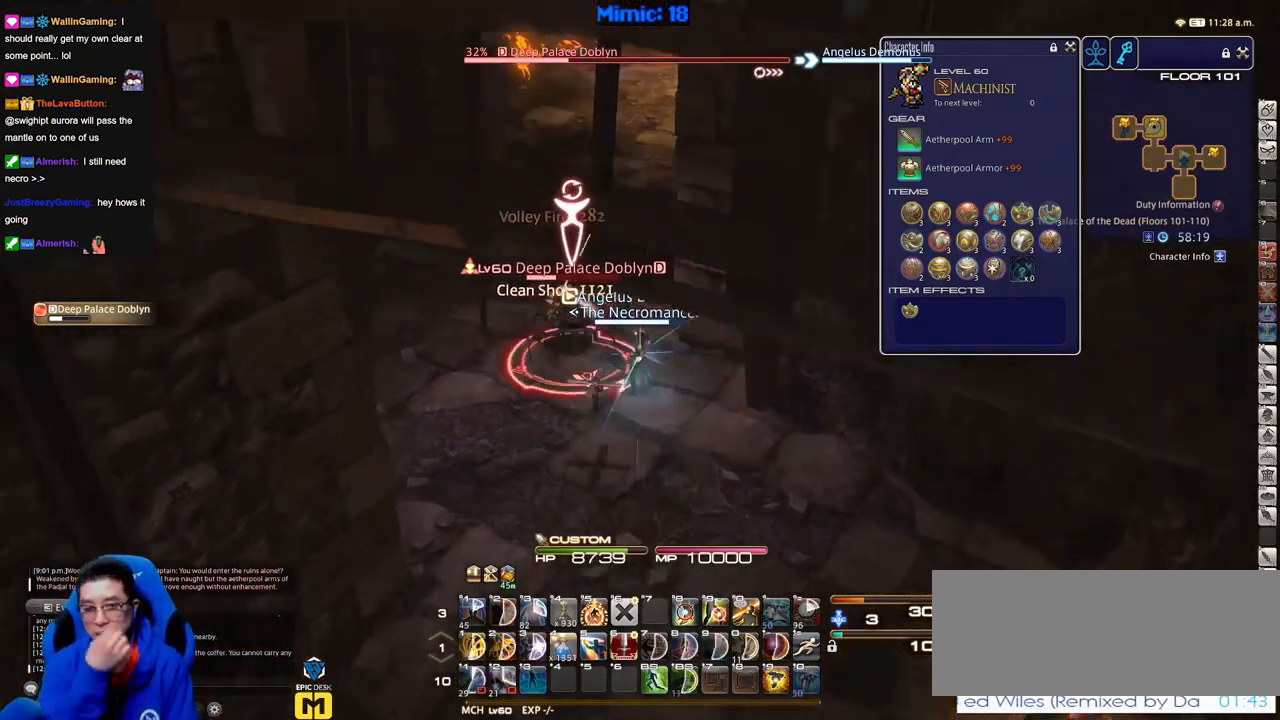
{"keys": ["w"], "events": [[283, "a", "up"]]}
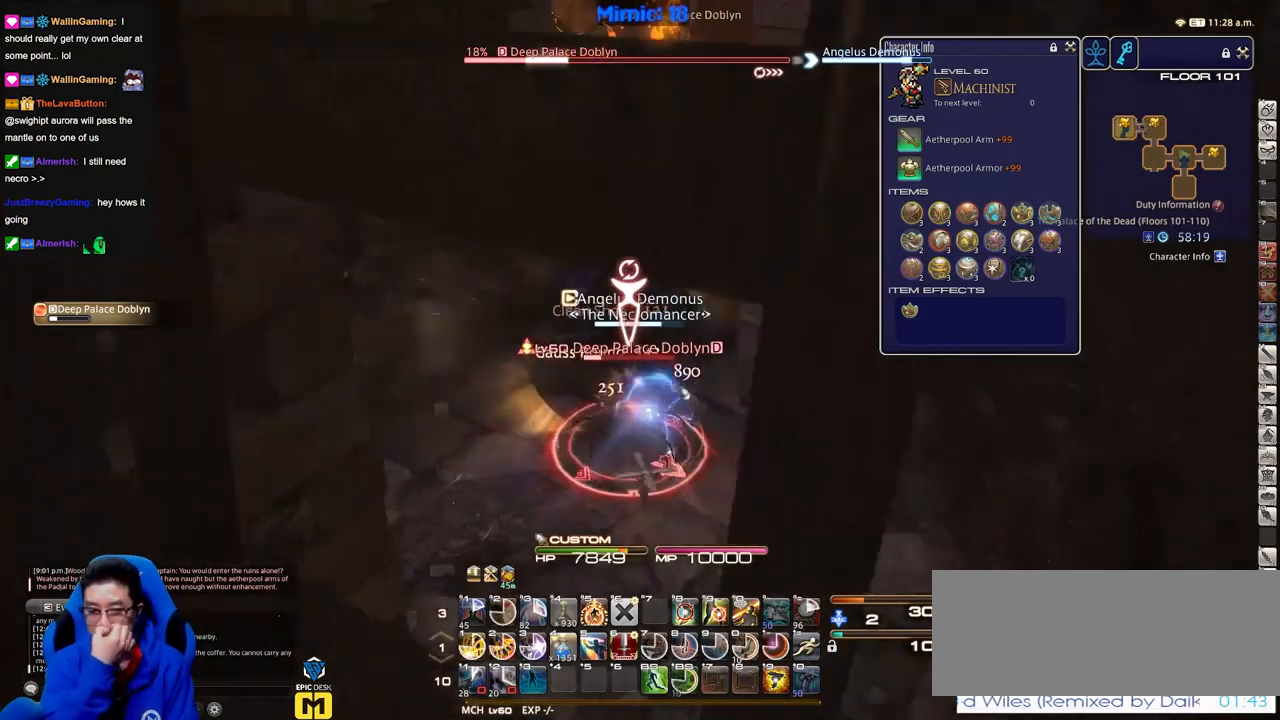
{"keys": ["w"], "events": []}
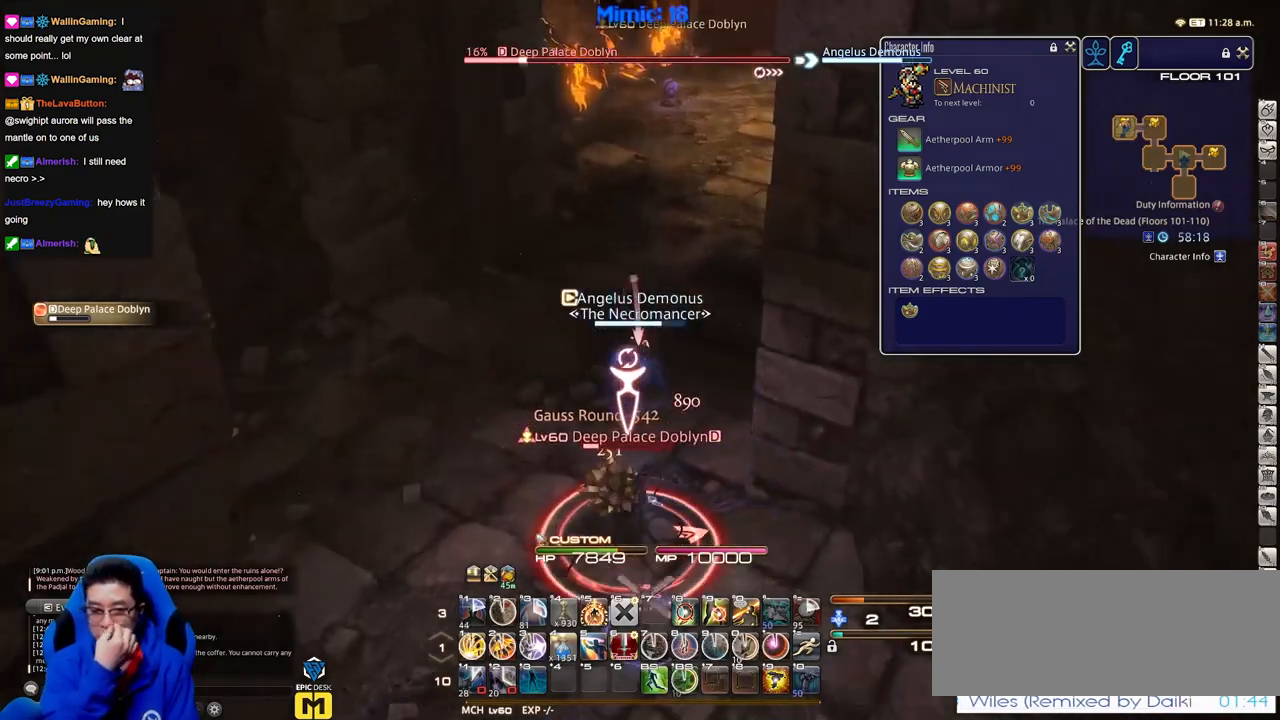
{"keys": [], "events": [[317, "w", "up"]]}
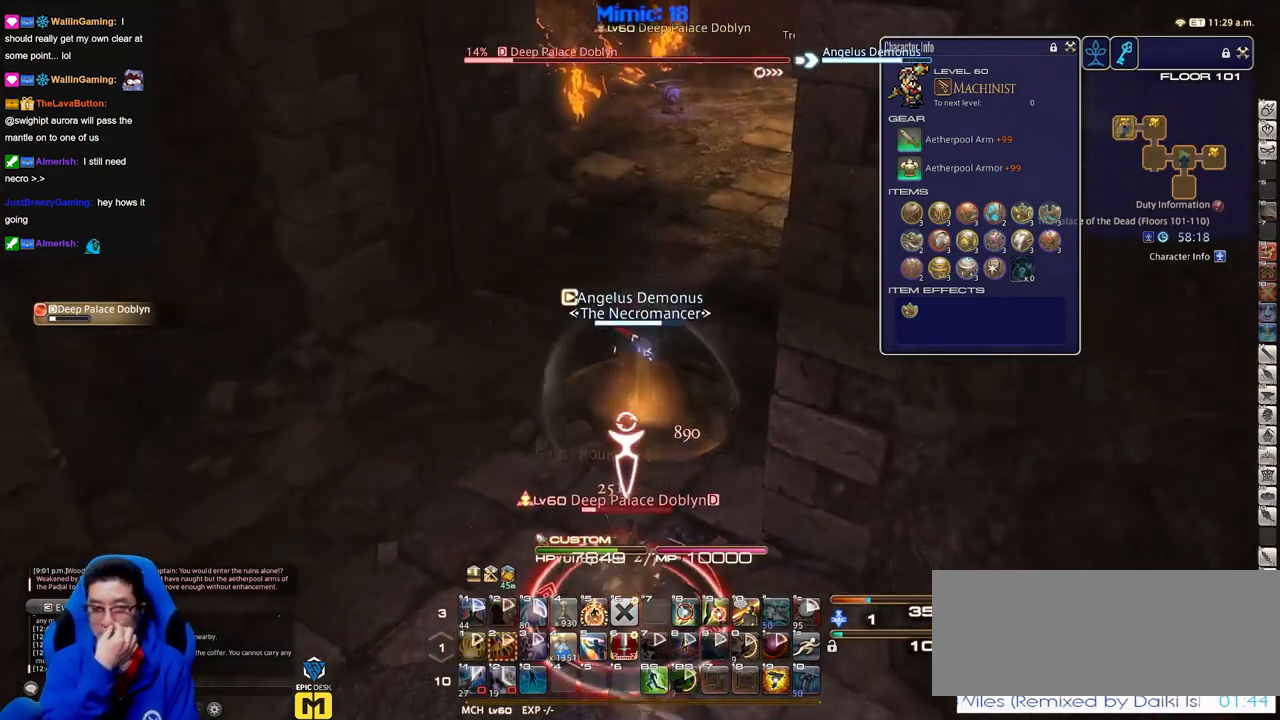
{"keys": [], "events": []}
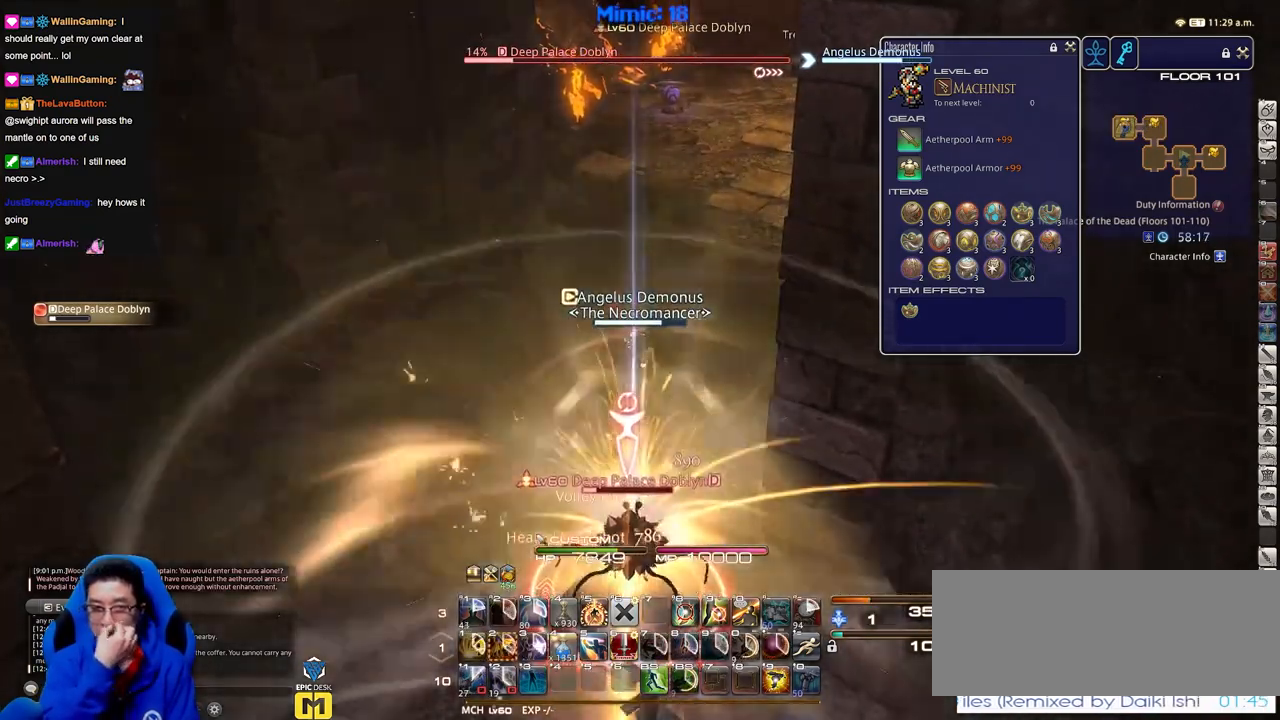
{"keys": [], "events": []}
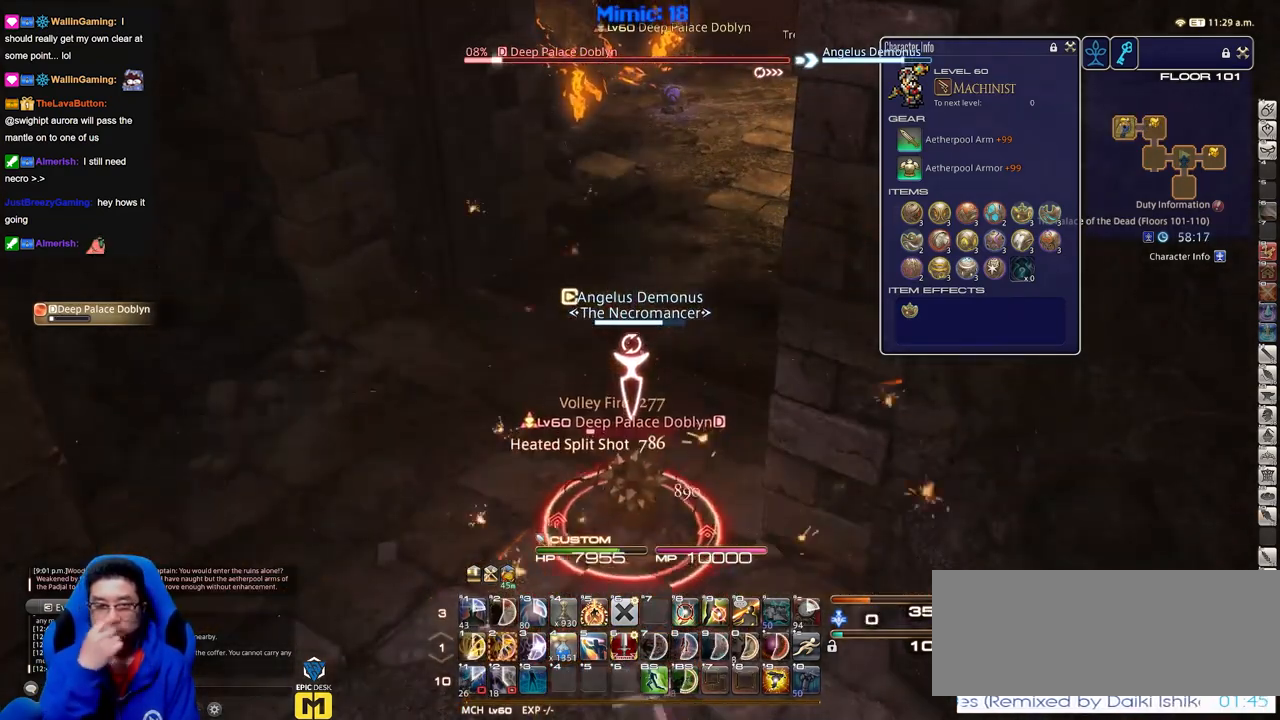
{"keys": ["a", "w"], "events": [[267, "a", "down"], [450, "w", "down"]]}
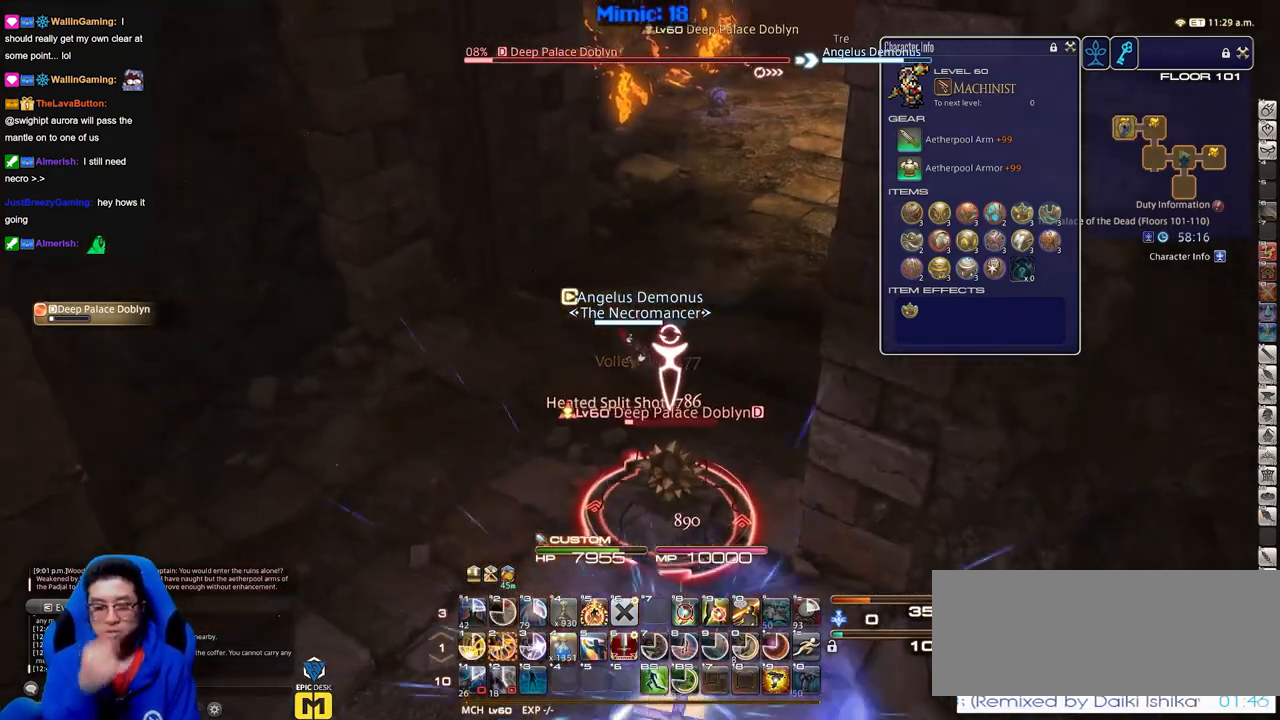
{"keys": [], "events": [[150, "w", "up"], [183, "a", "up"]]}
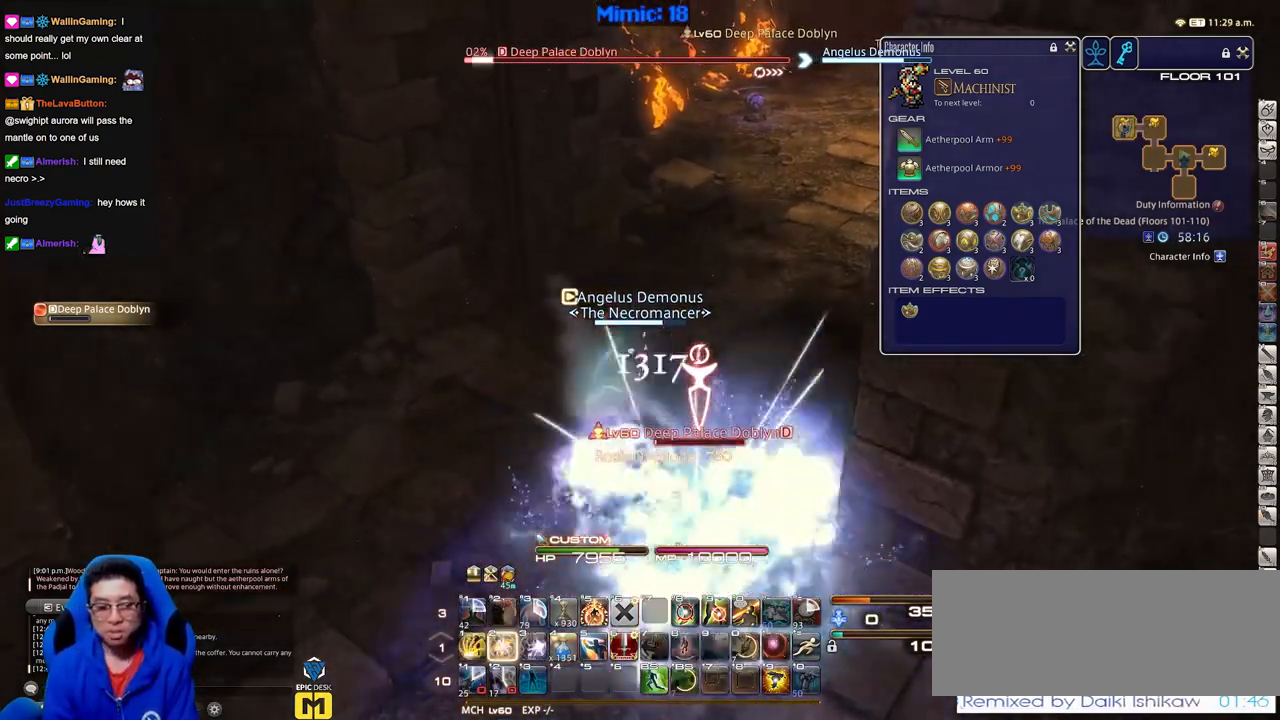
{"keys": ["s"], "events": [[400, "a", "down"], [400, "s", "down"], [484, "a", "up"]]}
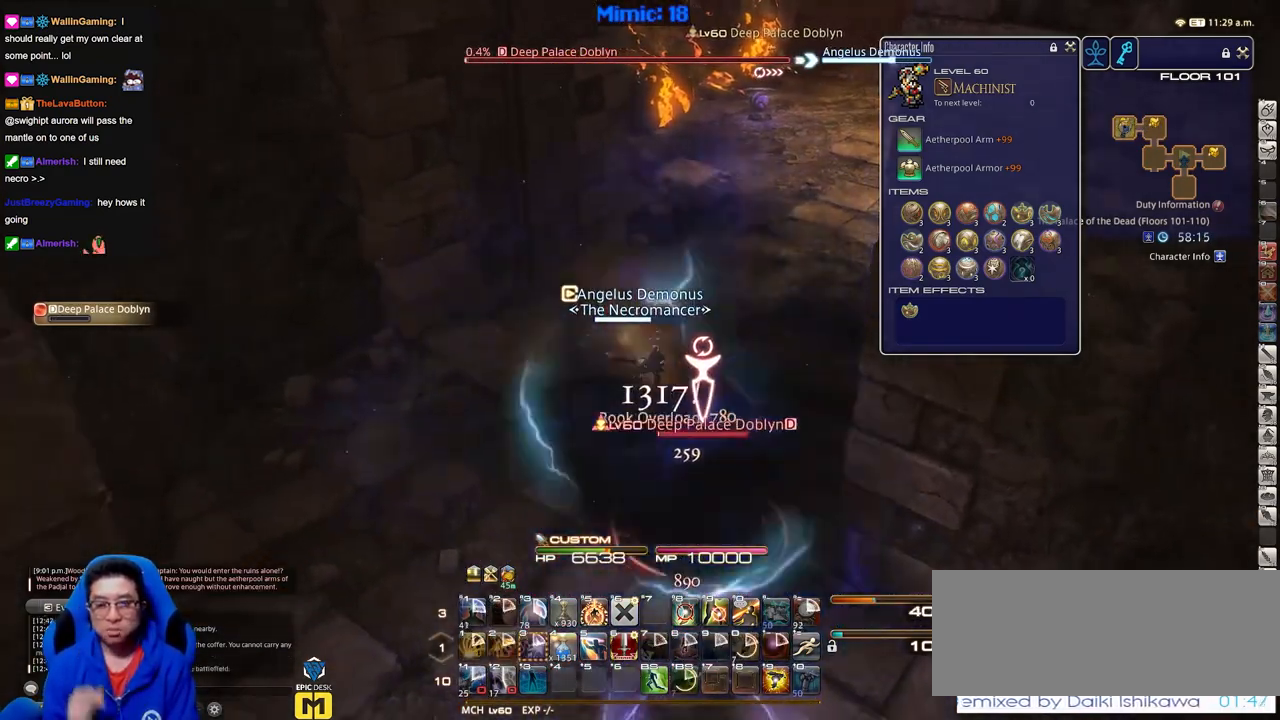
{"keys": ["s"], "events": []}
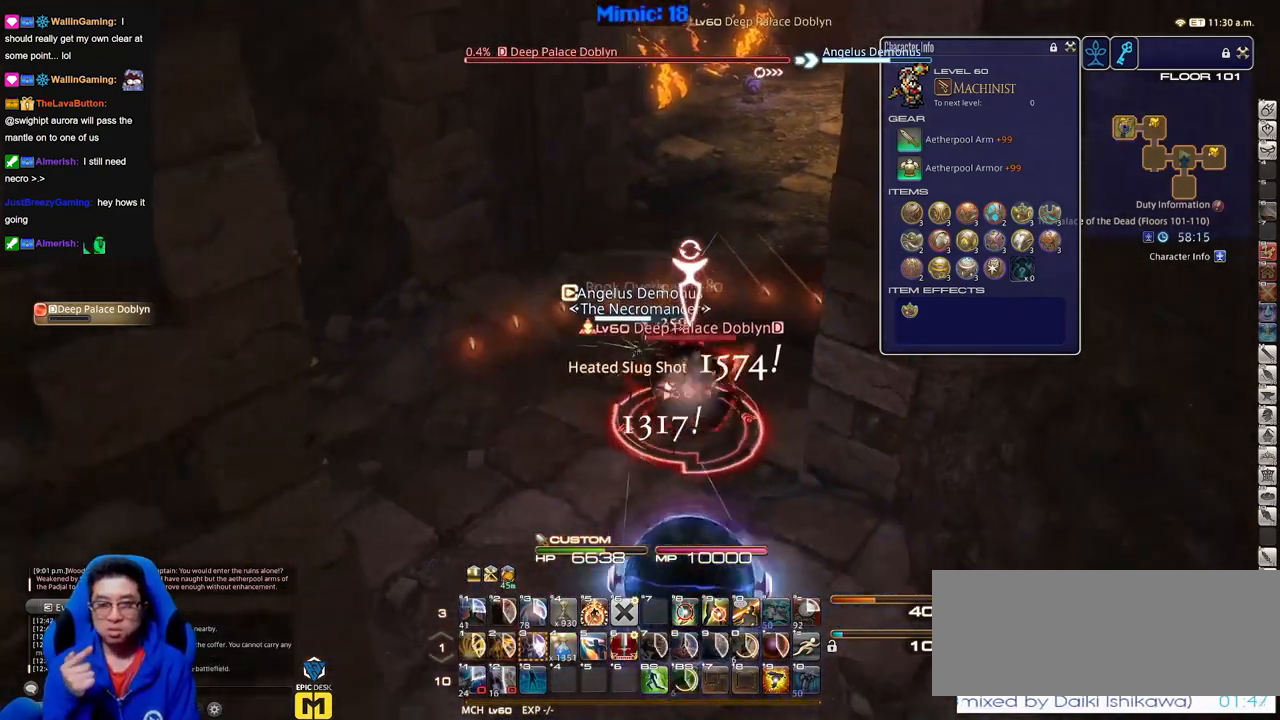
{"keys": ["s"], "events": []}
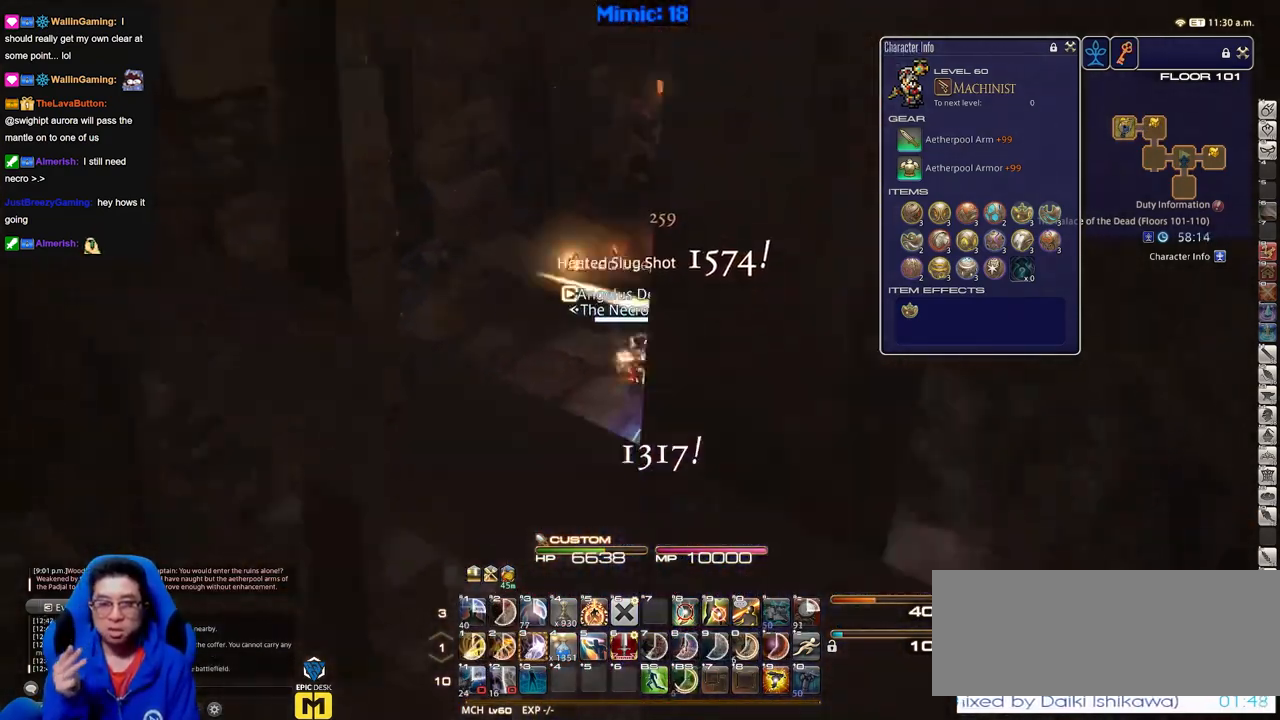
{"keys": ["a"], "events": [[433, "s", "up"], [483, "a", "down"]]}
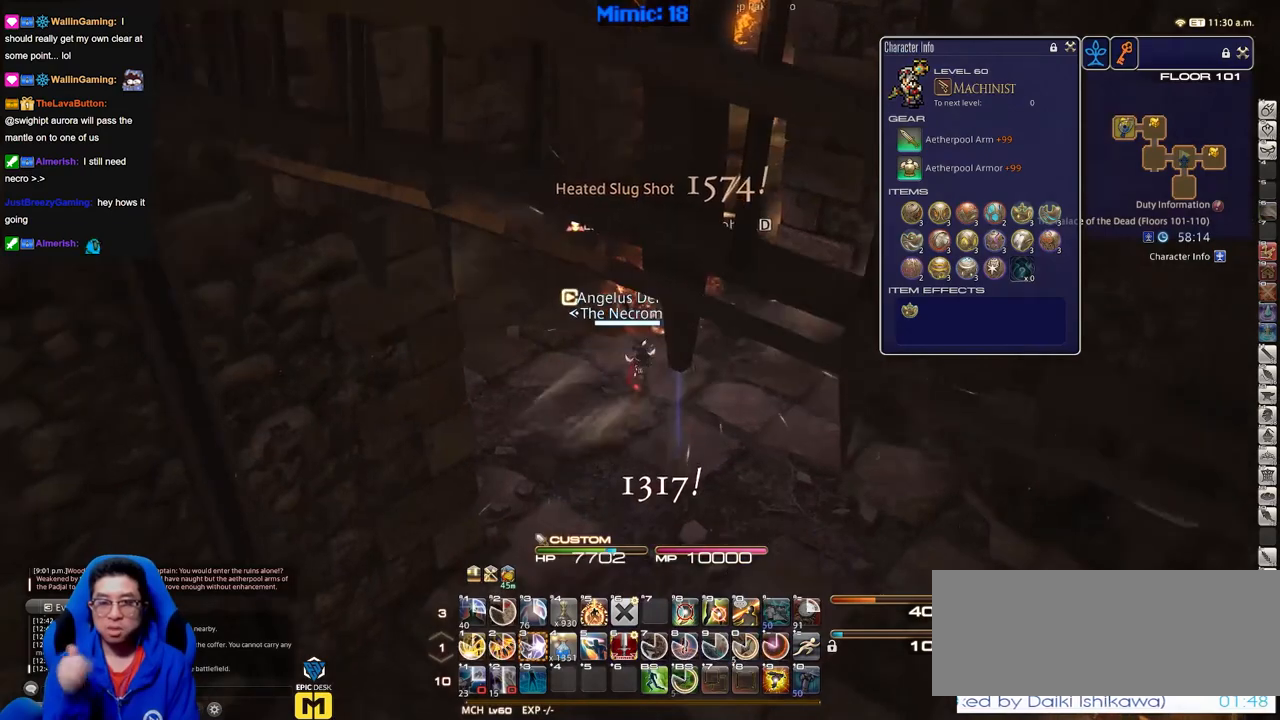
{"keys": ["w"], "events": [[33, "s", "down"], [133, "d", "down"], [167, "a", "up"], [217, "s", "up"], [317, "w", "down"], [400, "d", "up"]]}
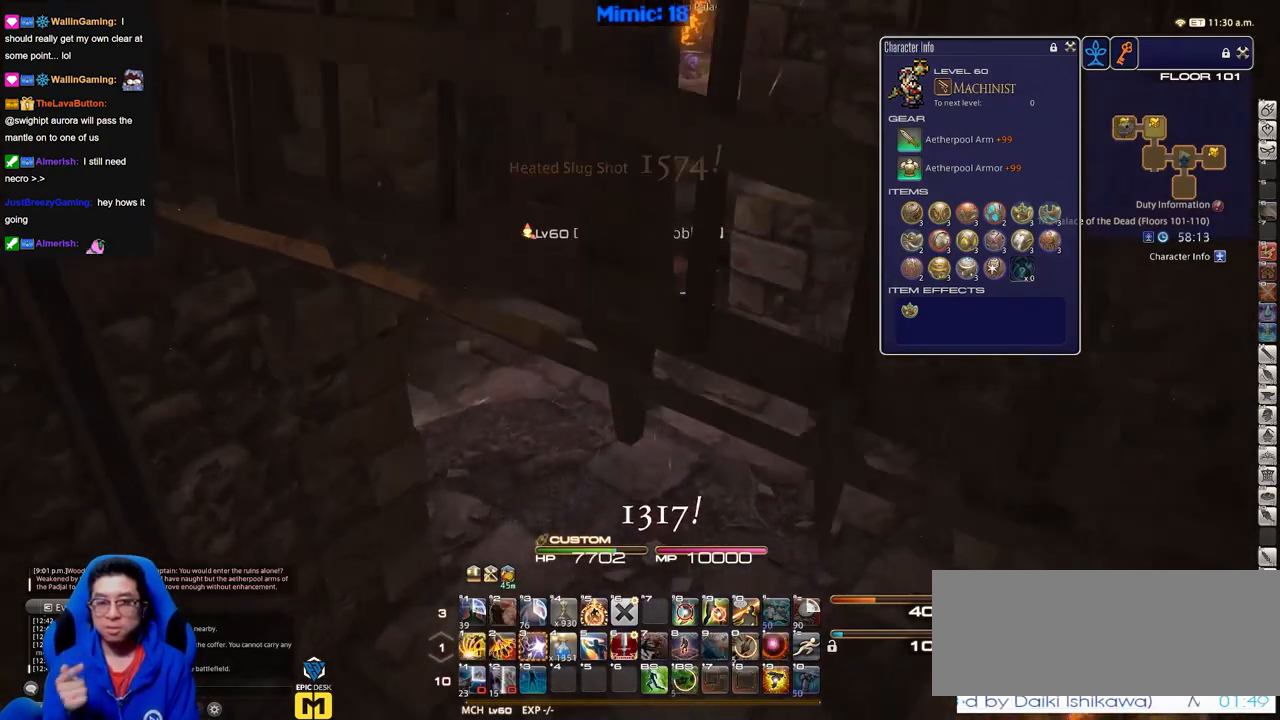
{"keys": ["w"], "events": []}
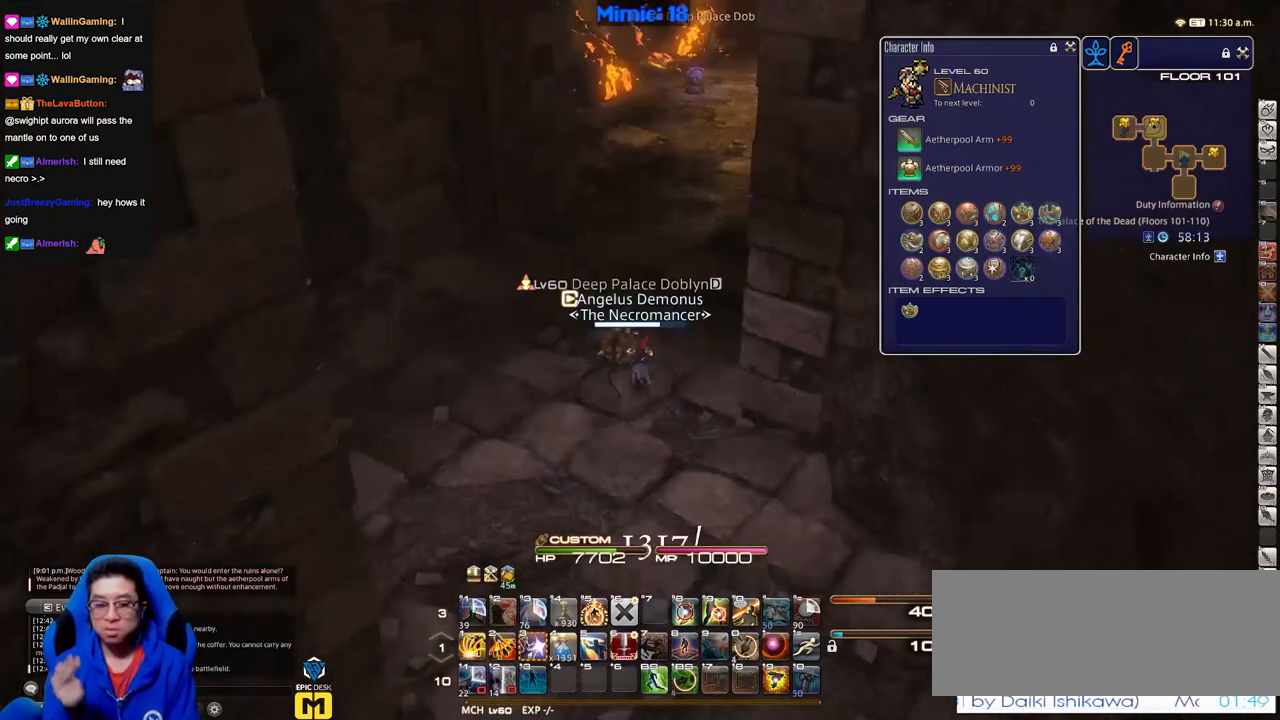
{"keys": [], "events": [[484, "w", "up"]]}
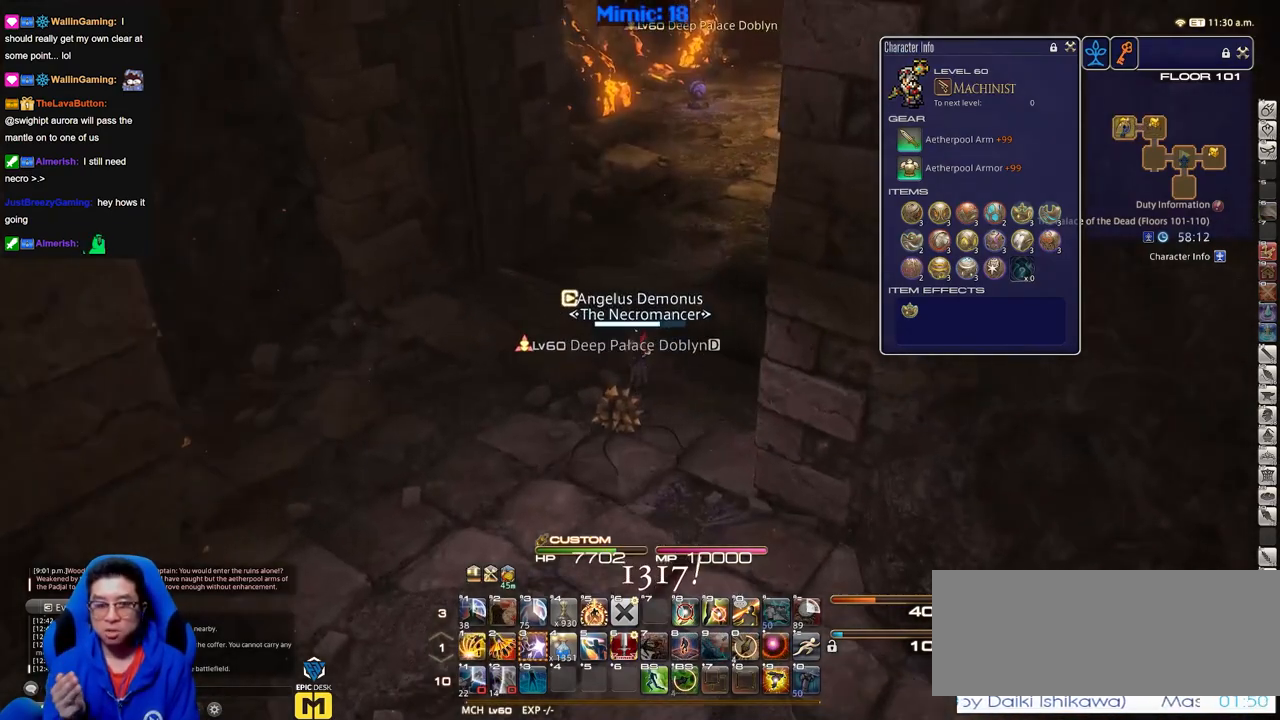
{"keys": [], "events": []}
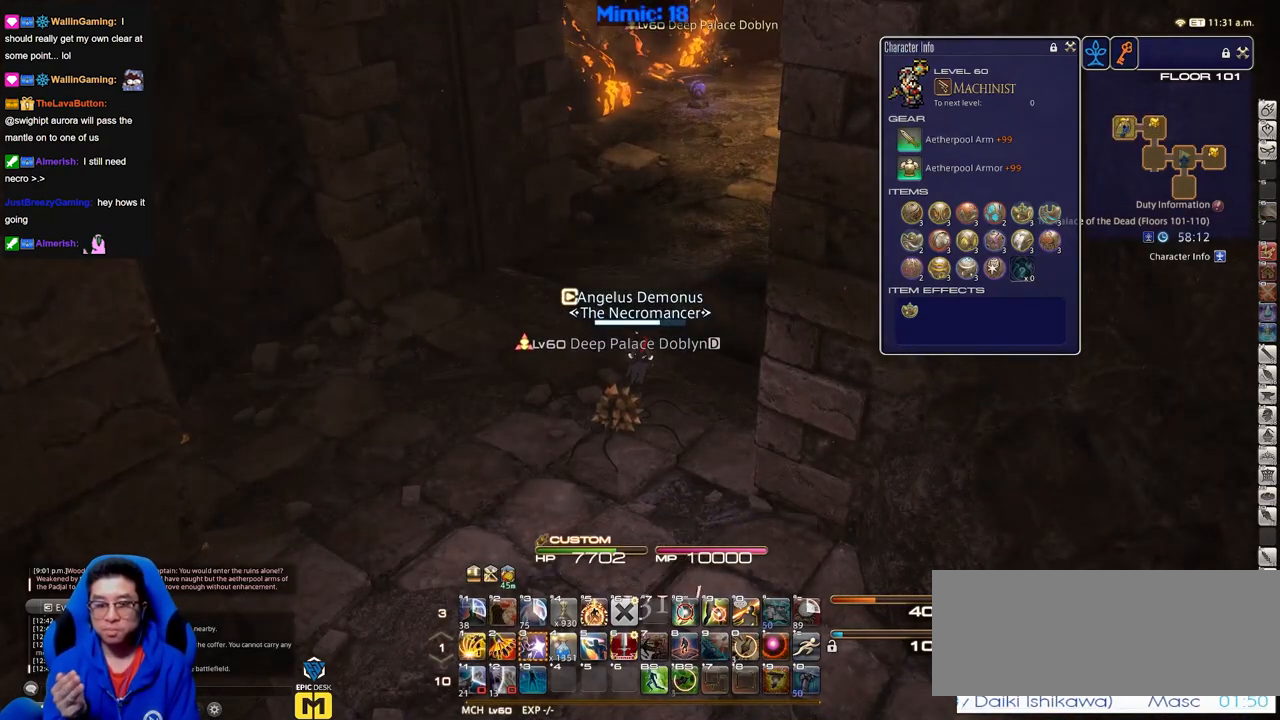
{"keys": [], "events": []}
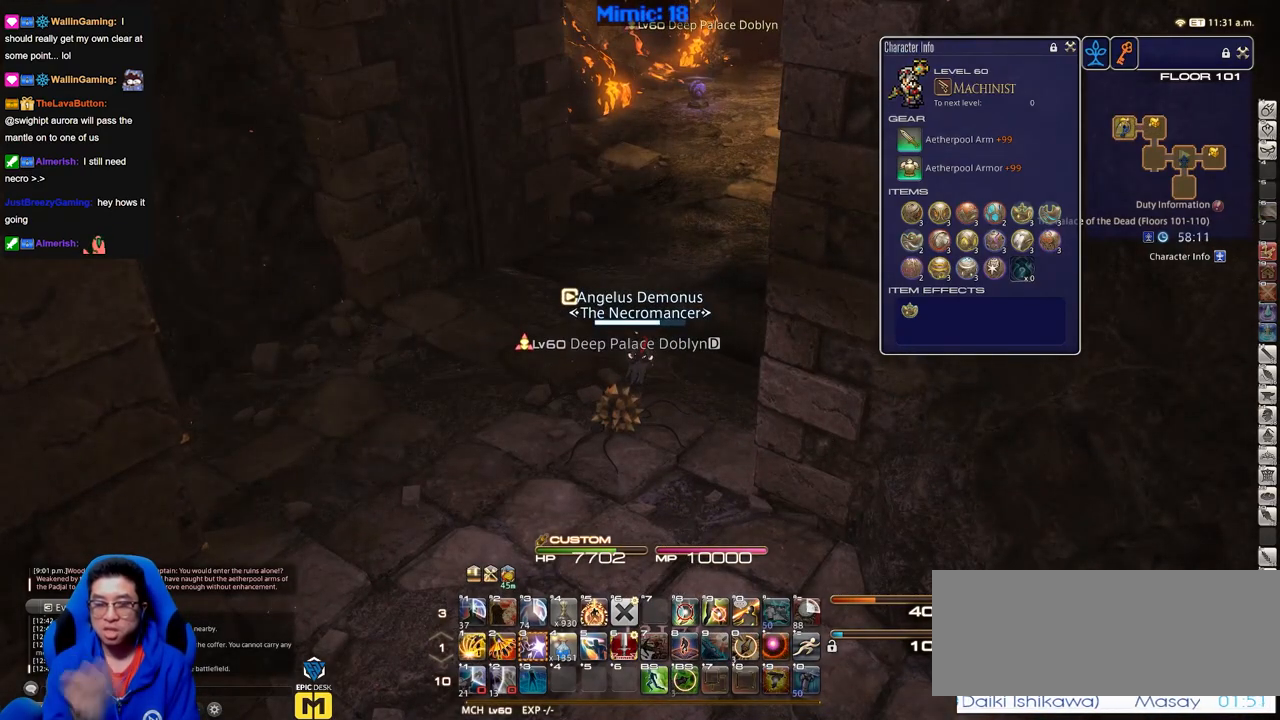
{"keys": ["w"], "events": [[116, "w", "down"]]}
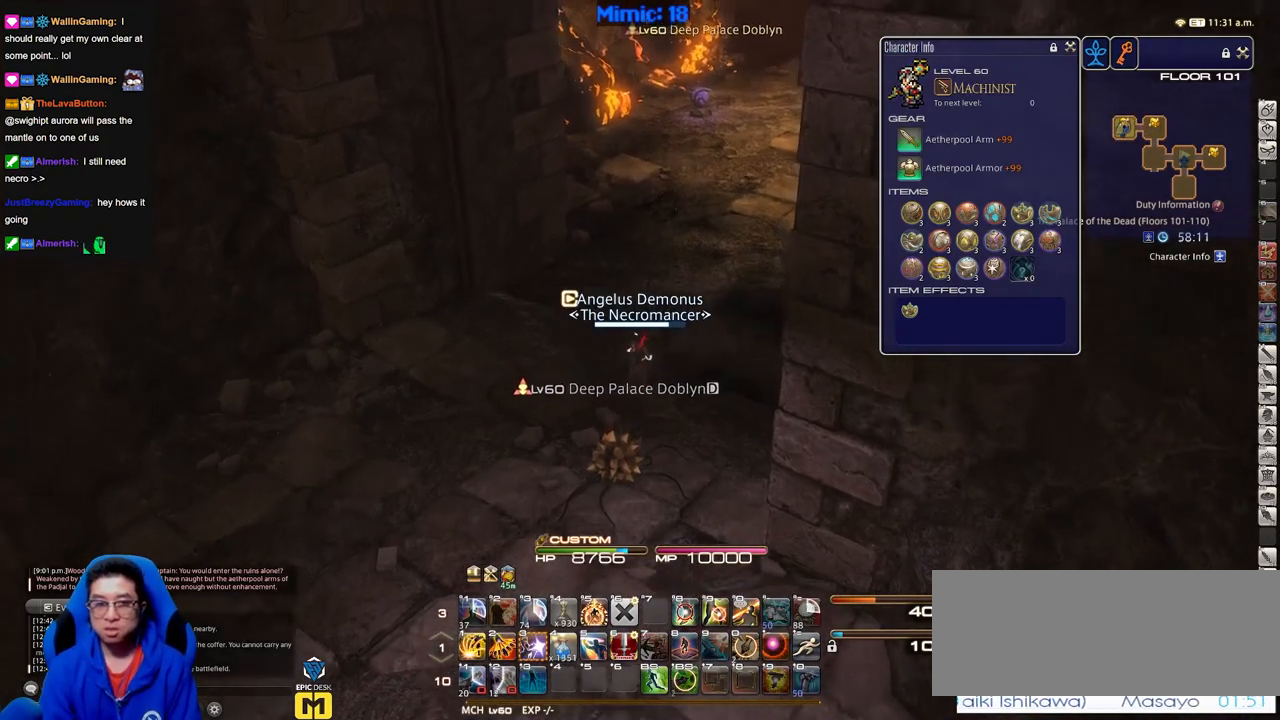
{"keys": ["w"], "events": [[267, "tab", "down"], [367, "tab", "up"]]}
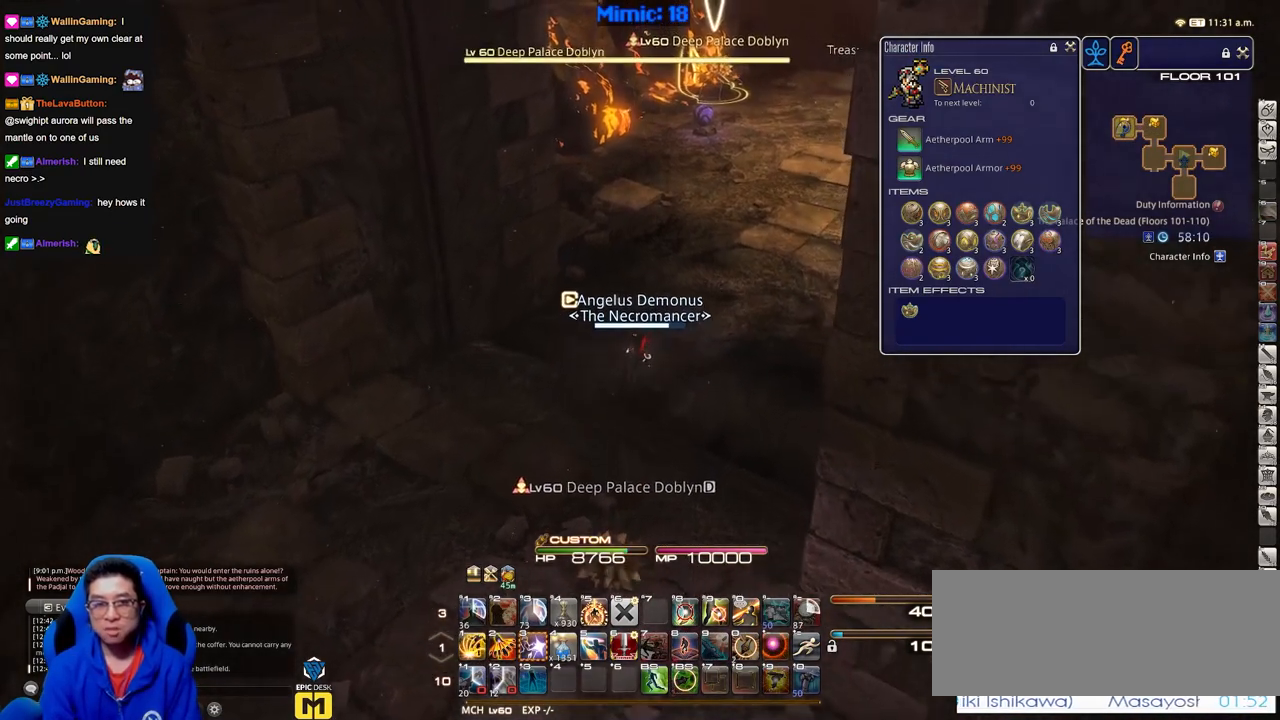
{"keys": [], "events": [[100, "a", "down"], [450, "a", "up"], [500, "w", "up"]]}
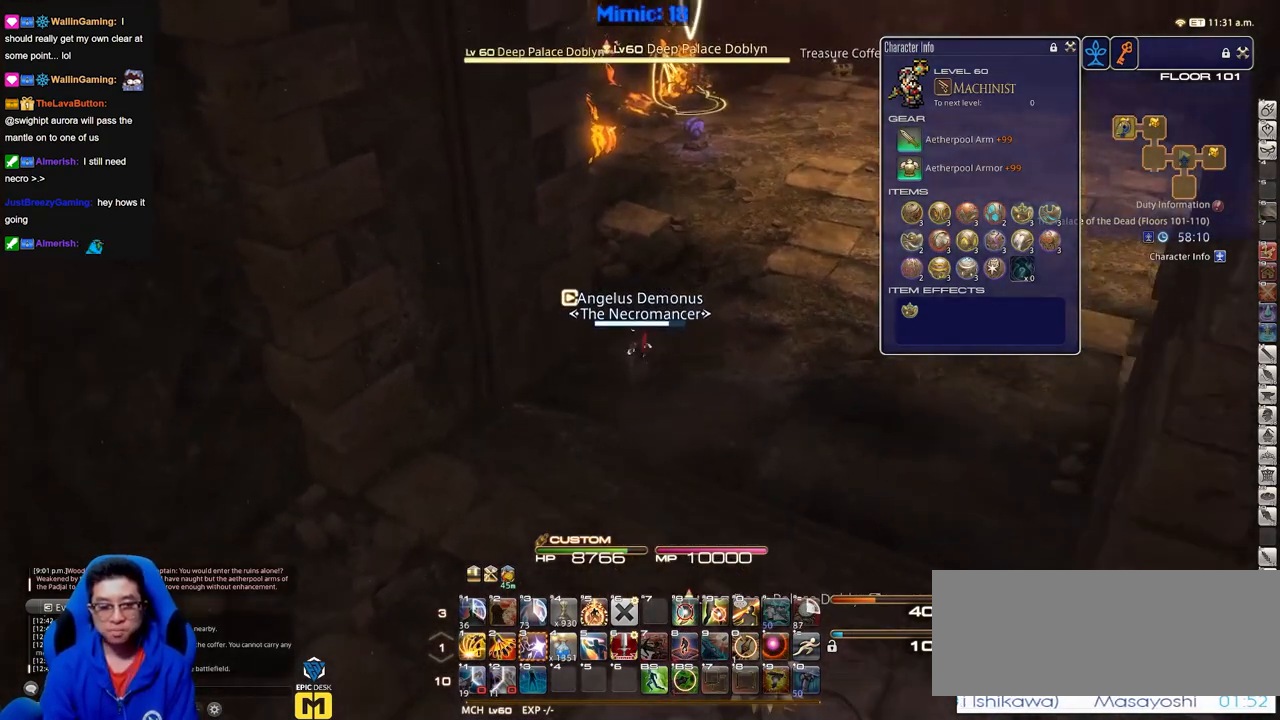
{"keys": [], "events": []}